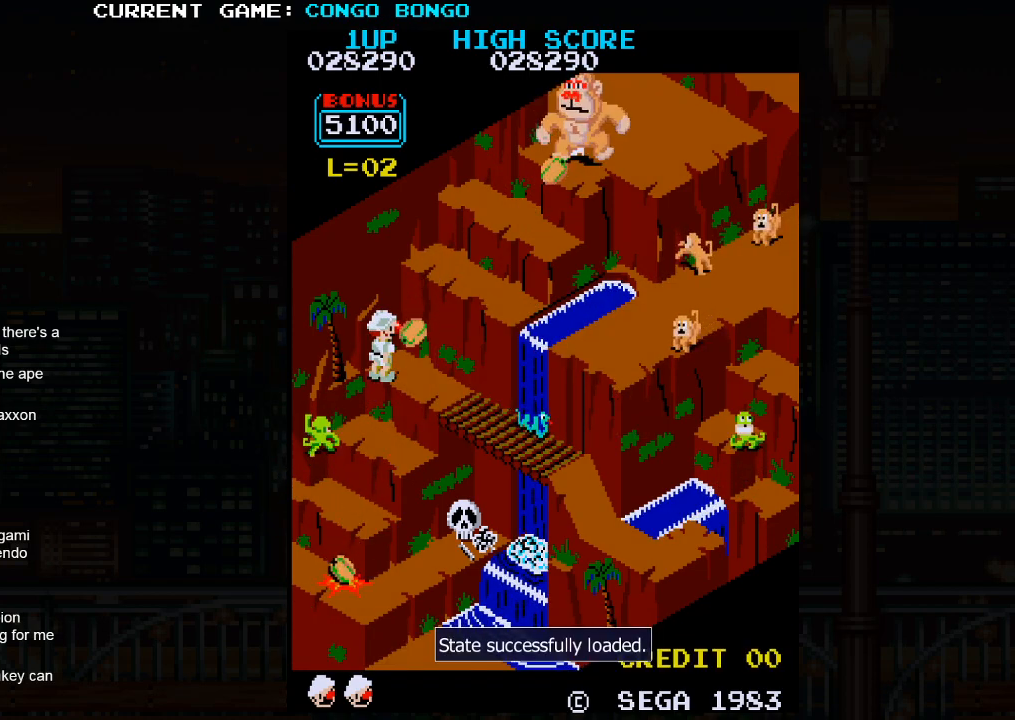
Gameplay with a controller (arcade stick); each line is a JSON object with the inputs held at the frame after it. "events" lists button and stick changes between this image and that frame as [ms after this image, input, new state], when the widget could be followed in between. Not read: L3 R3.
{"buttons": [], "left_stick": "down-right", "events": [[383, "left_stick", "down-right"]]}
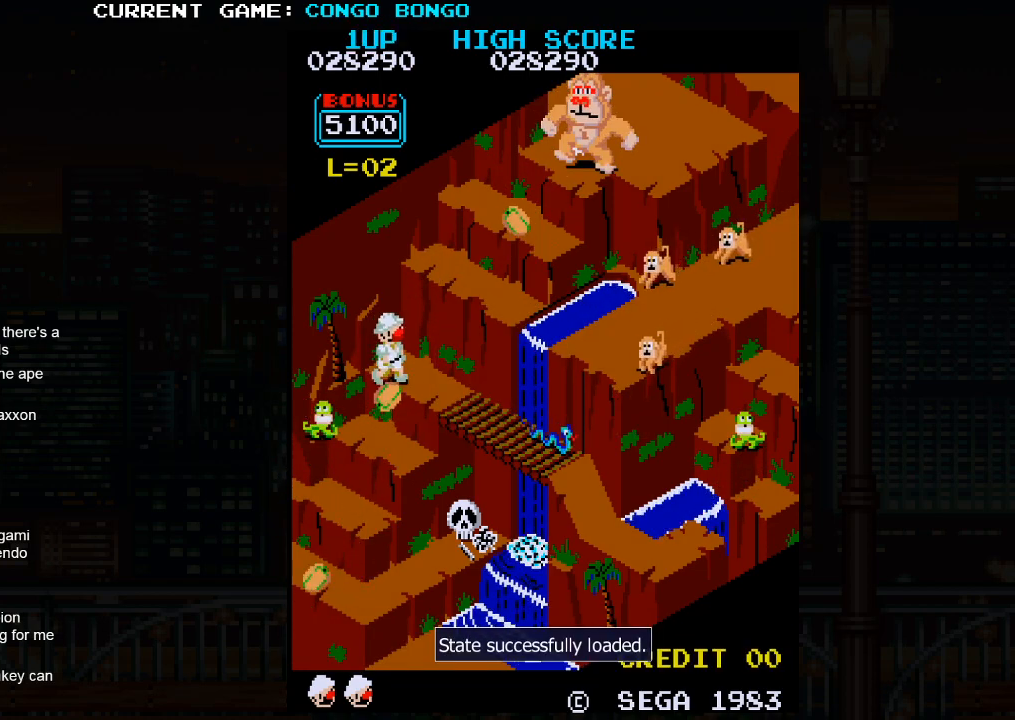
{"buttons": [], "left_stick": "down-right", "events": []}
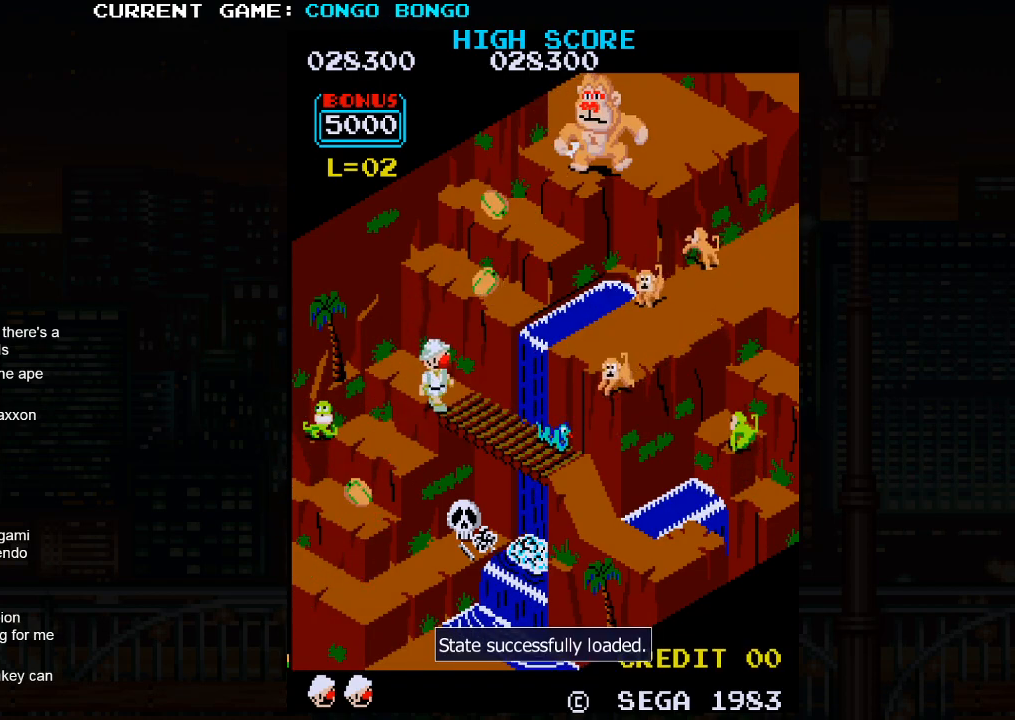
{"buttons": [], "left_stick": "down-right", "events": []}
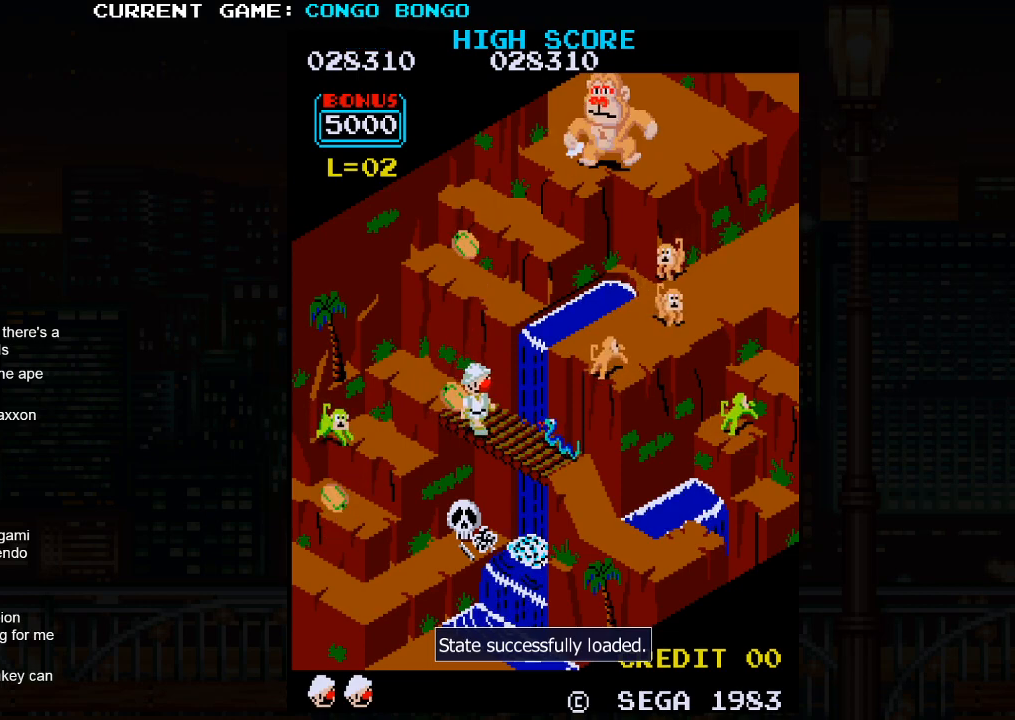
{"buttons": [], "left_stick": "down-right", "events": []}
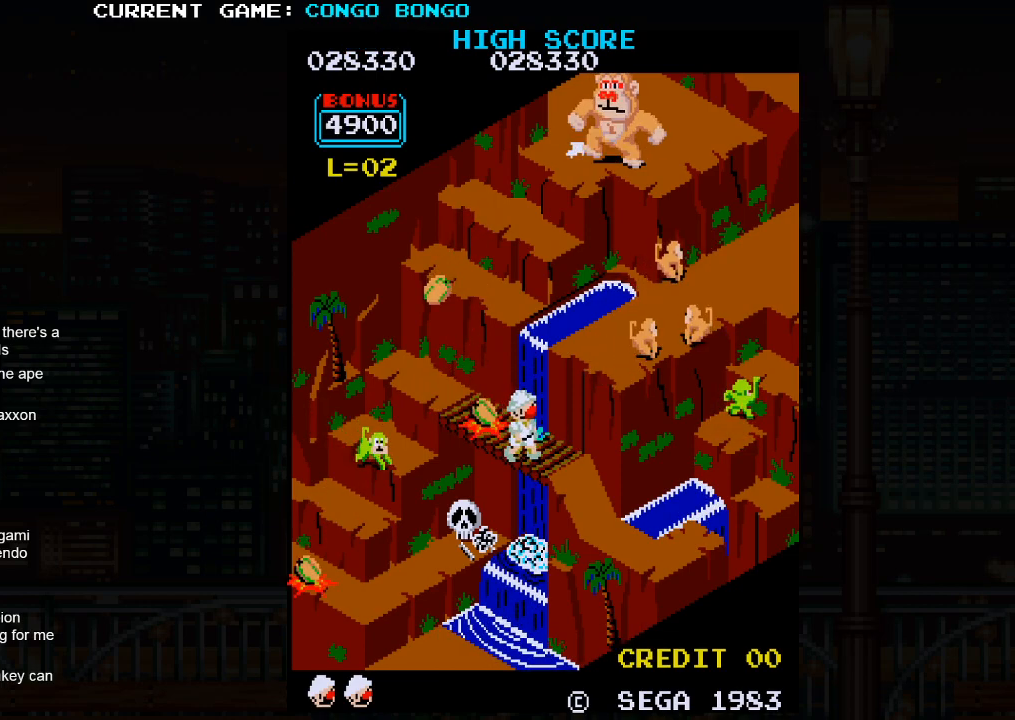
{"buttons": [], "left_stick": "down-right", "events": []}
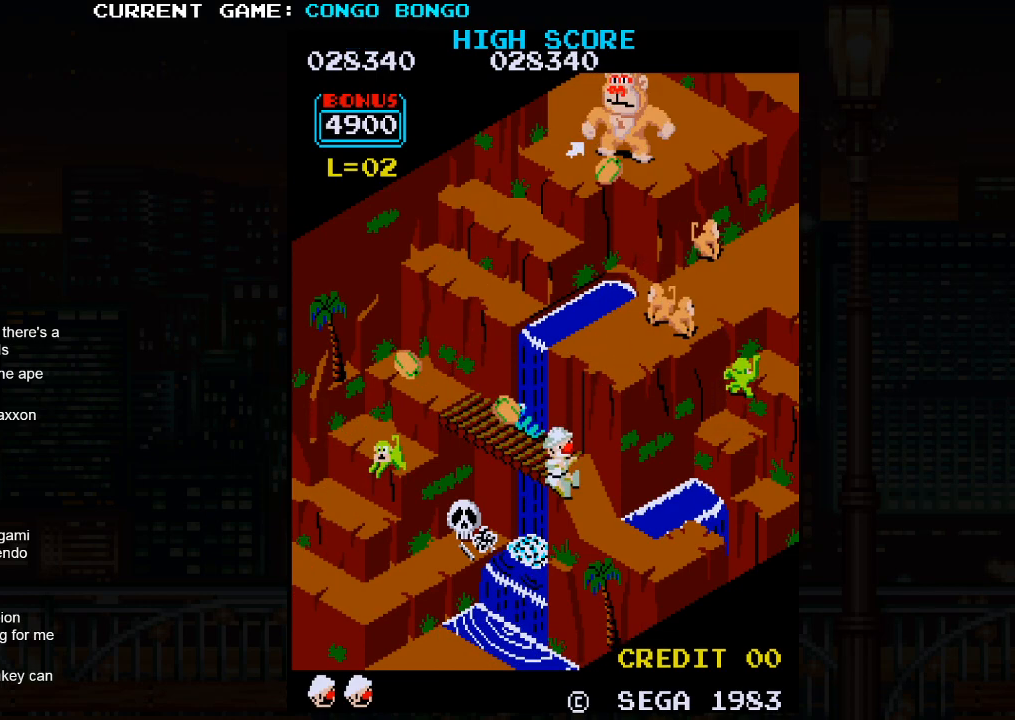
{"buttons": [], "left_stick": "up-left", "events": [[350, "left_stick", "center"], [400, "left_stick", "up-left"]]}
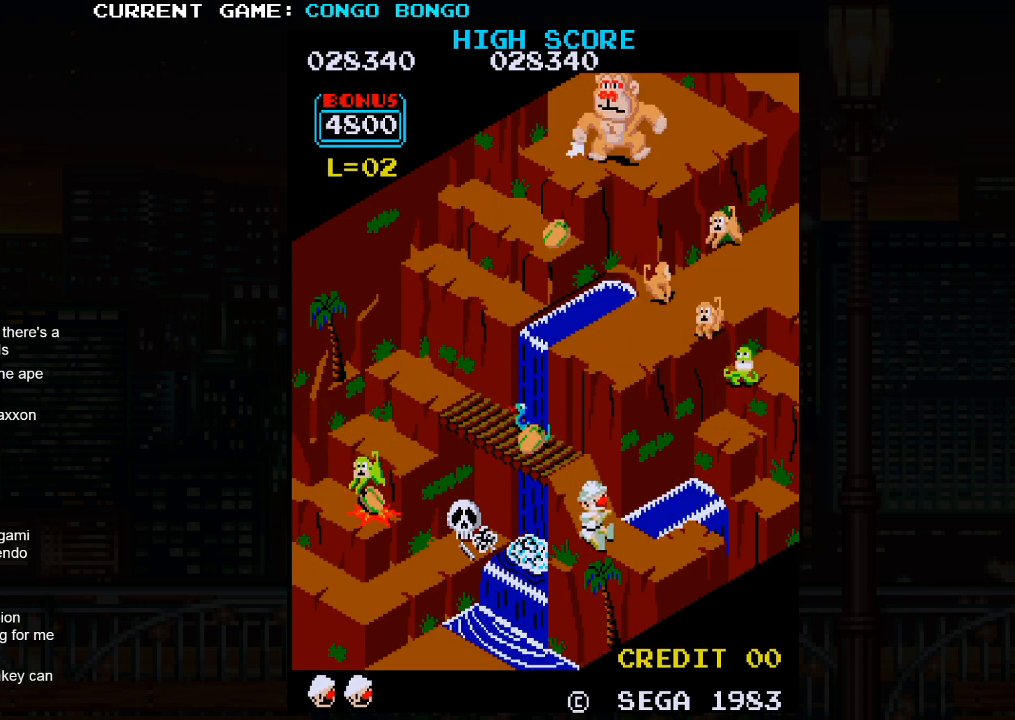
{"buttons": [], "left_stick": "up-left", "events": []}
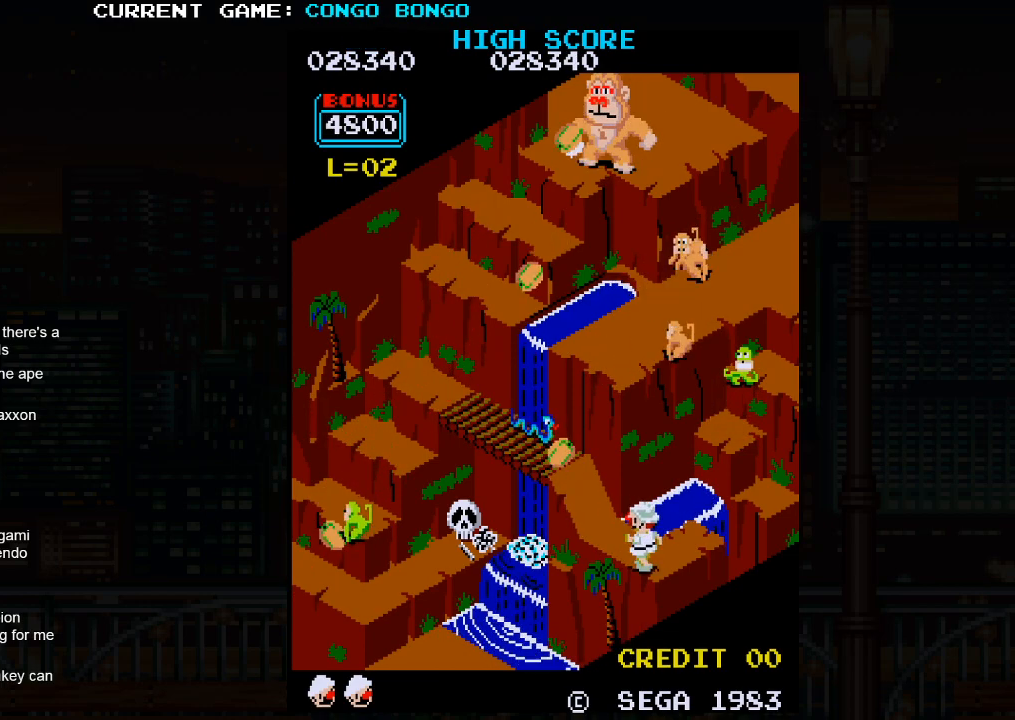
{"buttons": [], "left_stick": "up-left", "events": []}
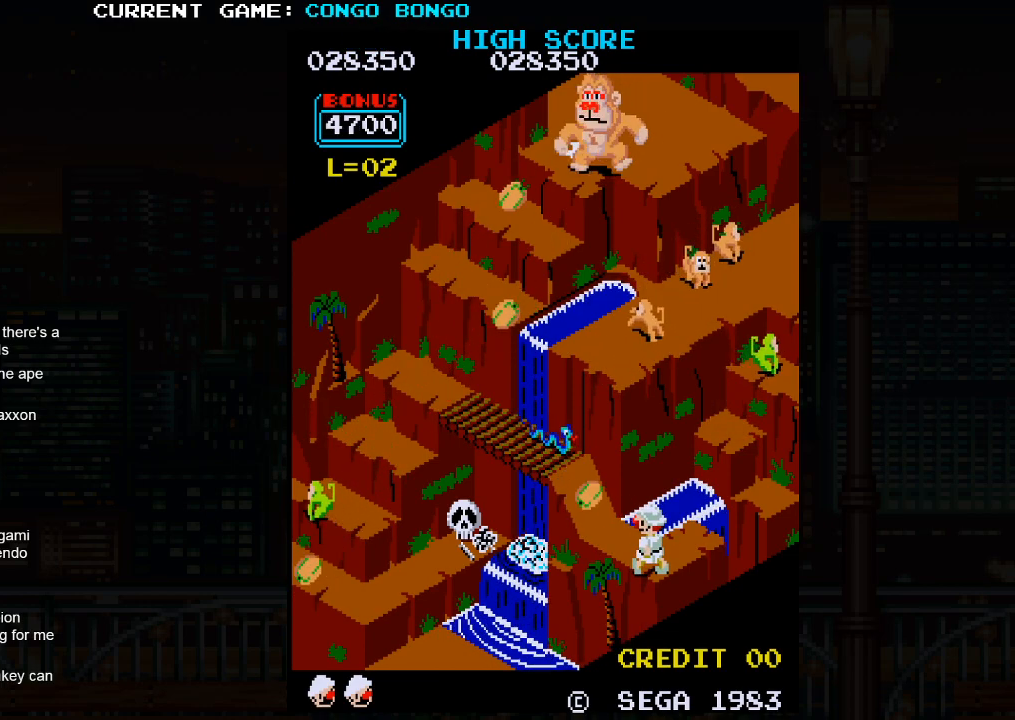
{"buttons": [], "left_stick": "up", "events": [[150, "left_stick", "up"]]}
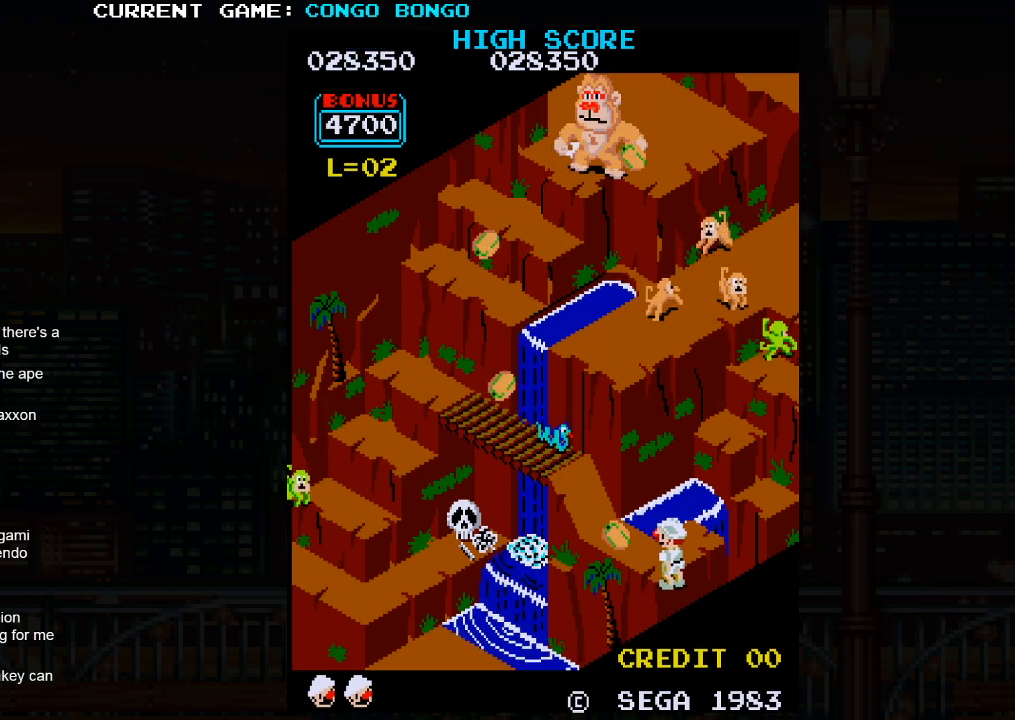
{"buttons": [], "left_stick": "up", "events": []}
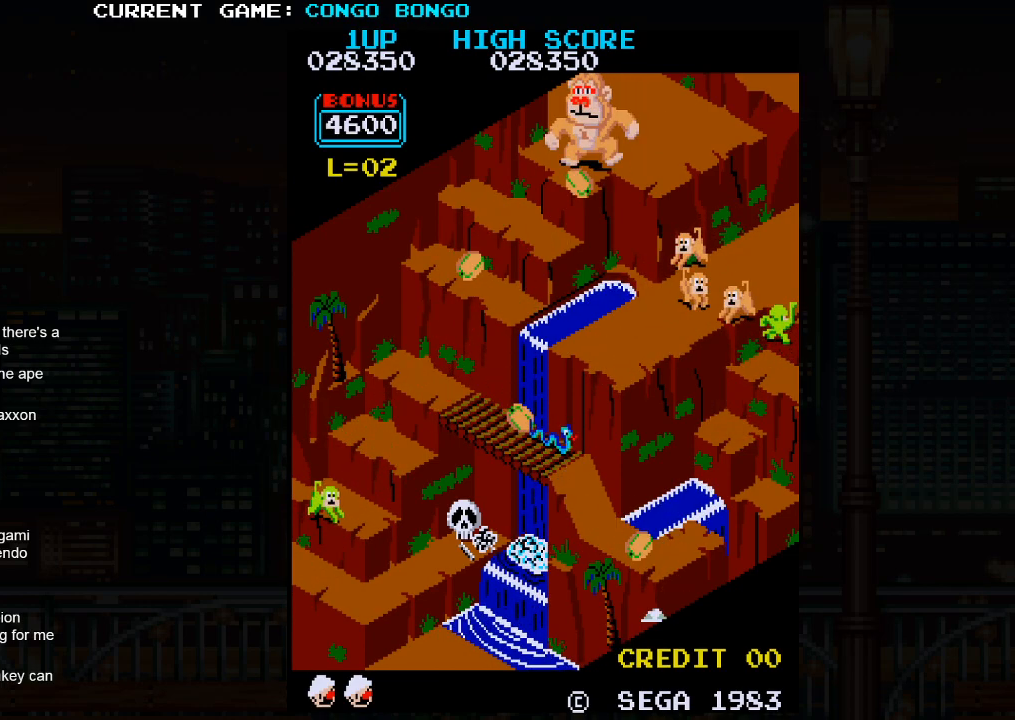
{"buttons": [], "left_stick": "center", "events": [[50, "left_stick", "center"]]}
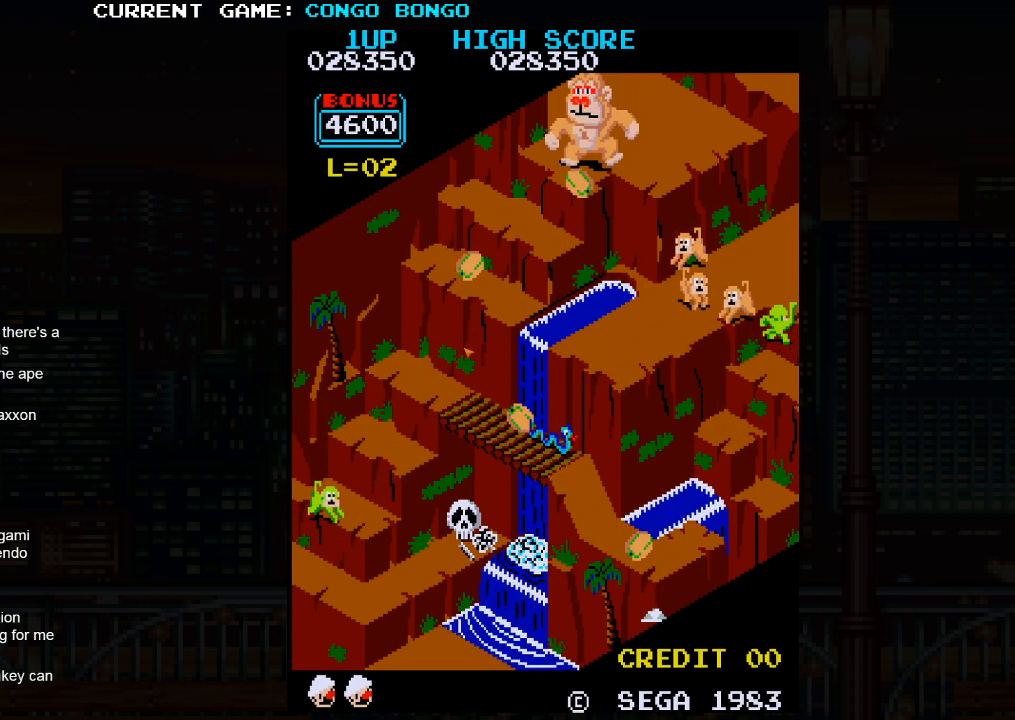
{"buttons": [], "left_stick": "center", "events": []}
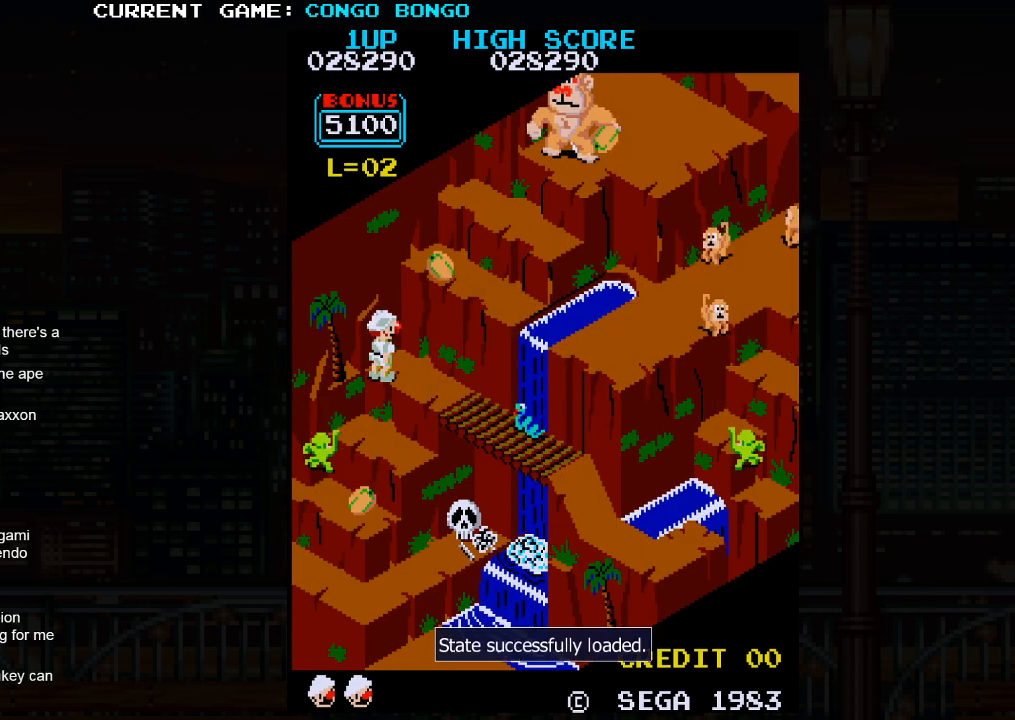
{"buttons": [], "left_stick": "down-right", "events": [[267, "left_stick", "right"], [400, "left_stick", "down-right"]]}
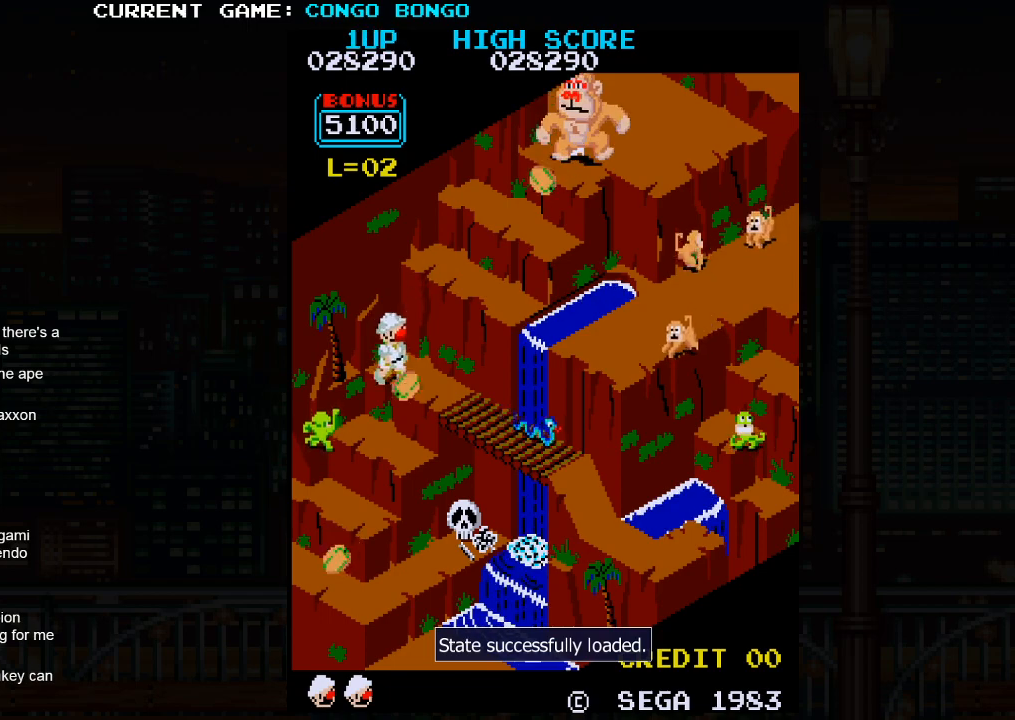
{"buttons": [], "left_stick": "right", "events": [[233, "left_stick", "center"], [367, "left_stick", "right"]]}
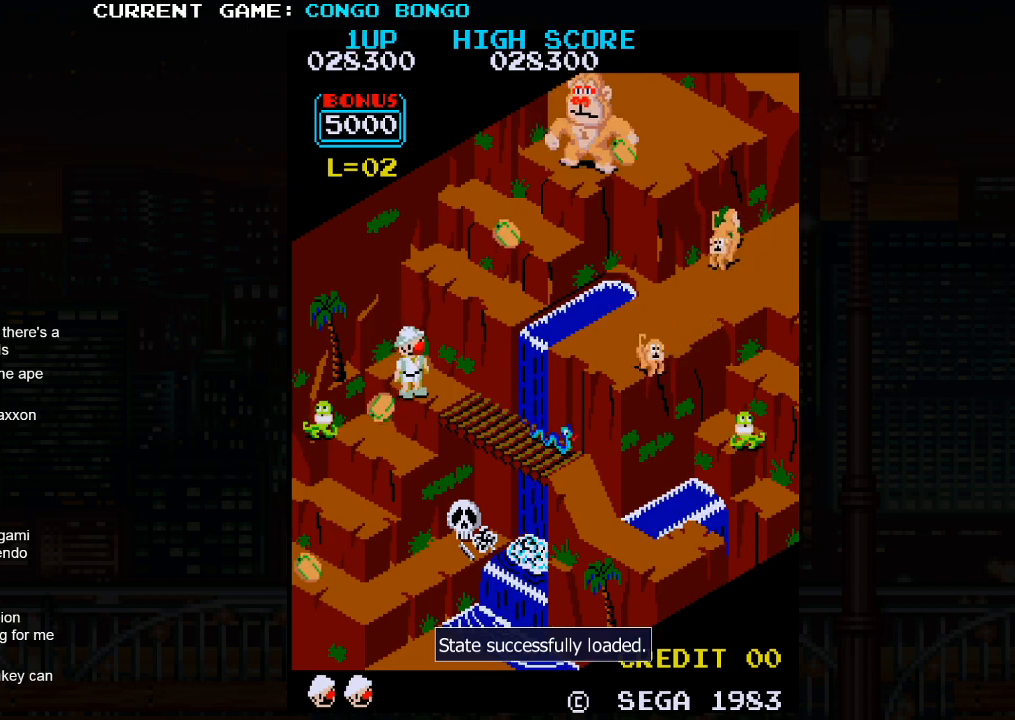
{"buttons": [], "left_stick": "up-right", "events": [[483, "left_stick", "up-right"]]}
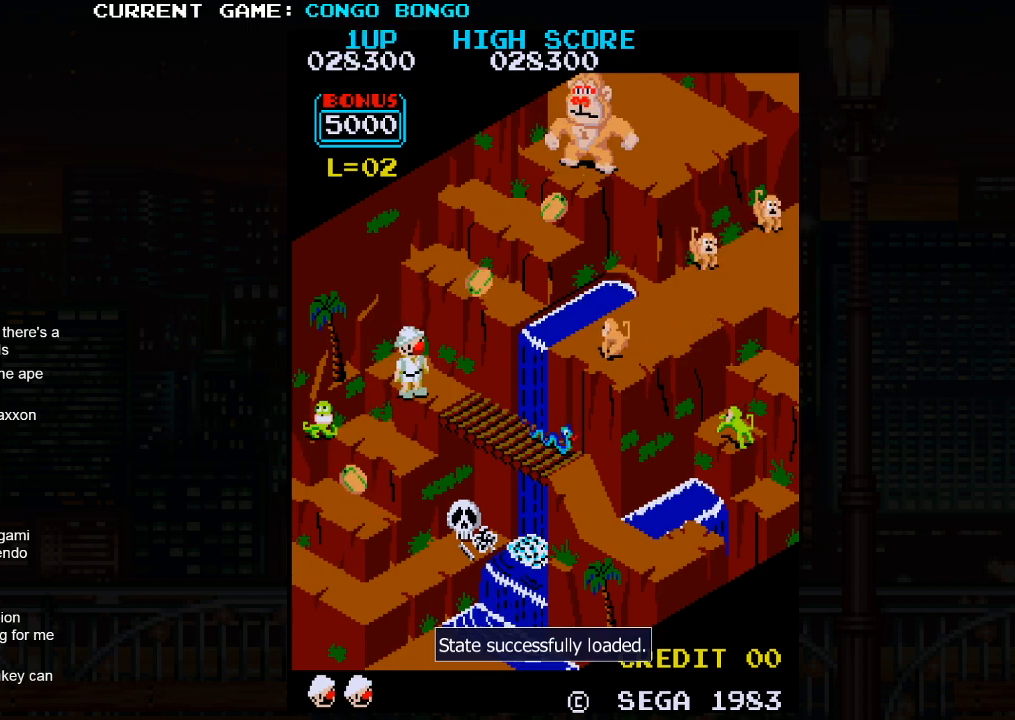
{"buttons": [], "left_stick": "down-right", "events": [[267, "left_stick", "down-right"]]}
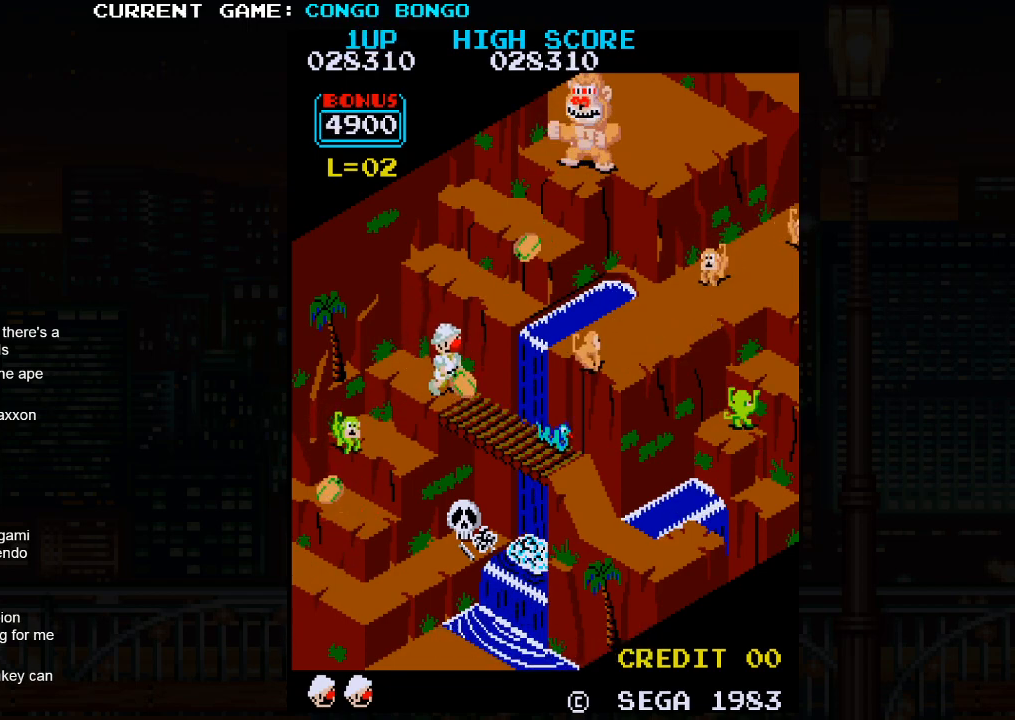
{"buttons": [], "left_stick": "center", "events": [[317, "left_stick", "center"]]}
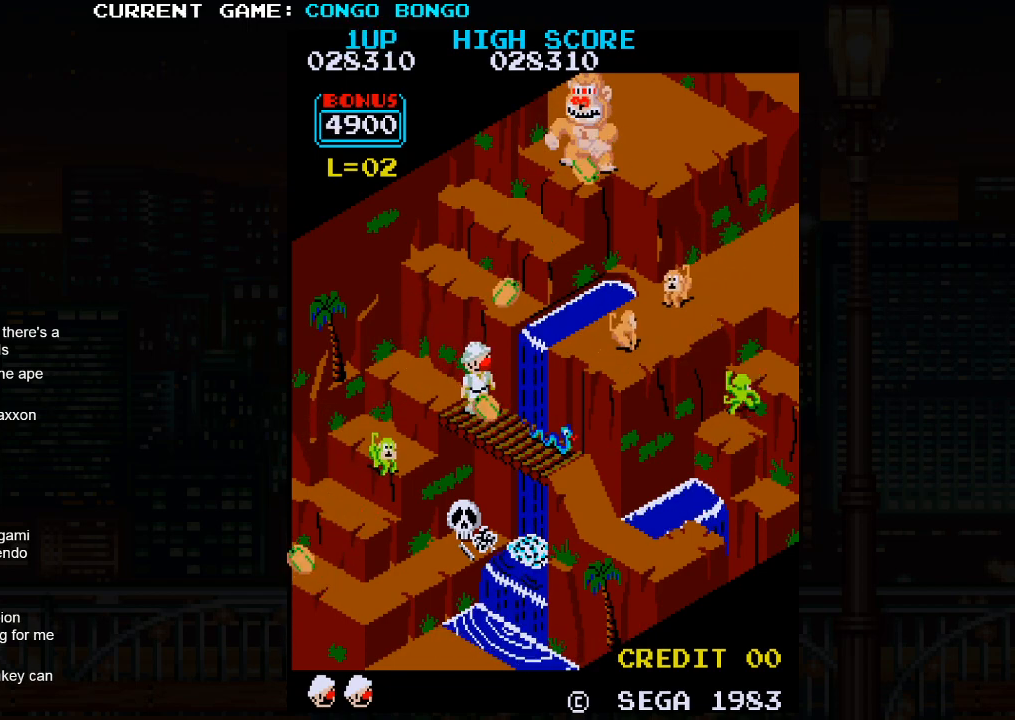
{"buttons": [], "left_stick": "down-right", "events": [[183, "left_stick", "down-left"], [367, "left_stick", "center"], [483, "left_stick", "down-right"]]}
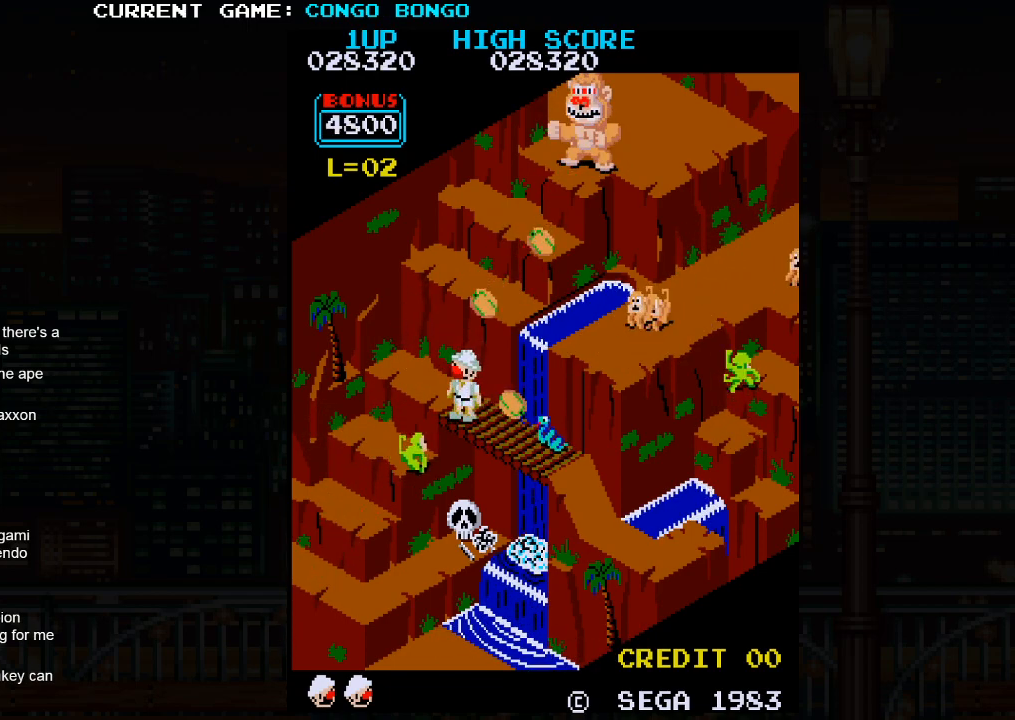
{"buttons": [], "left_stick": "down-right", "events": []}
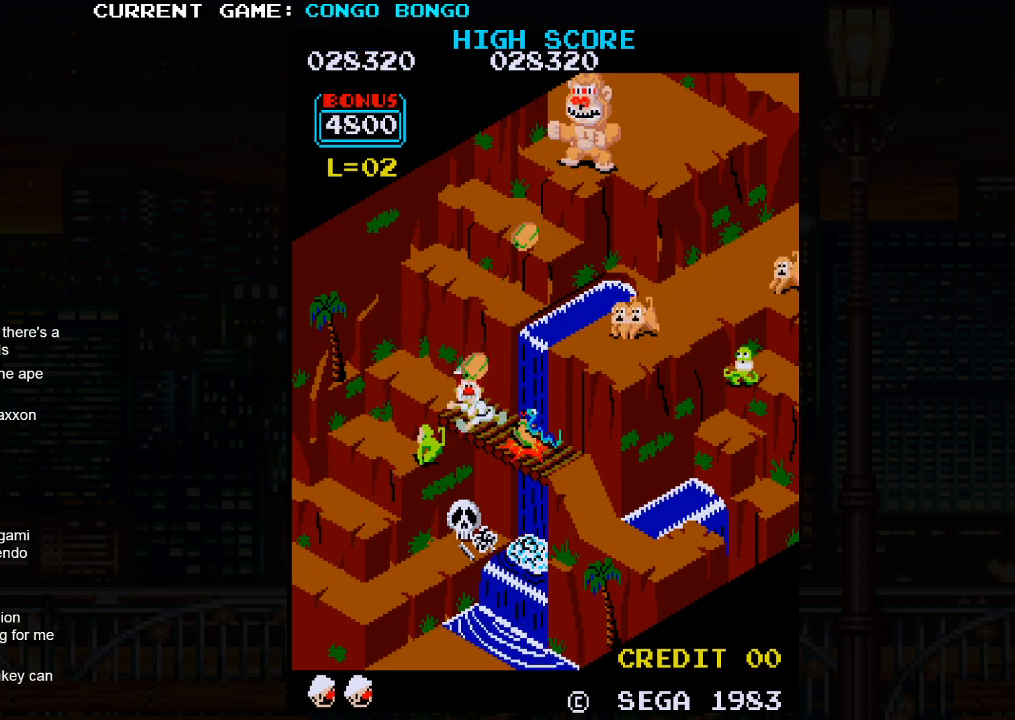
{"buttons": [], "left_stick": "center", "events": [[183, "left_stick", "center"]]}
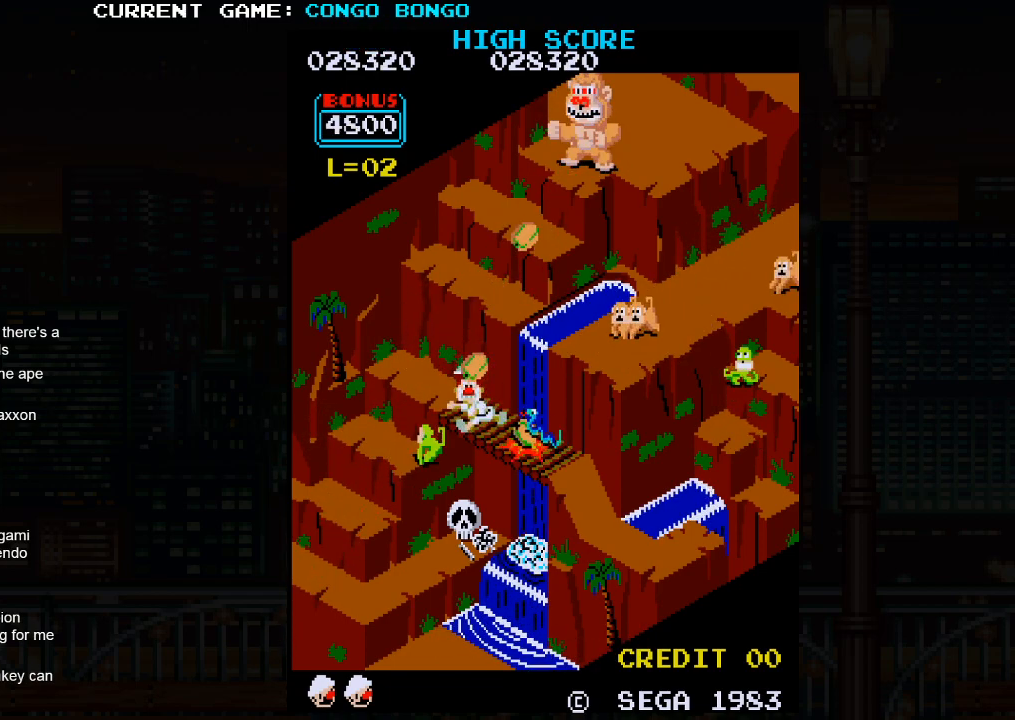
{"buttons": [], "left_stick": "center", "events": []}
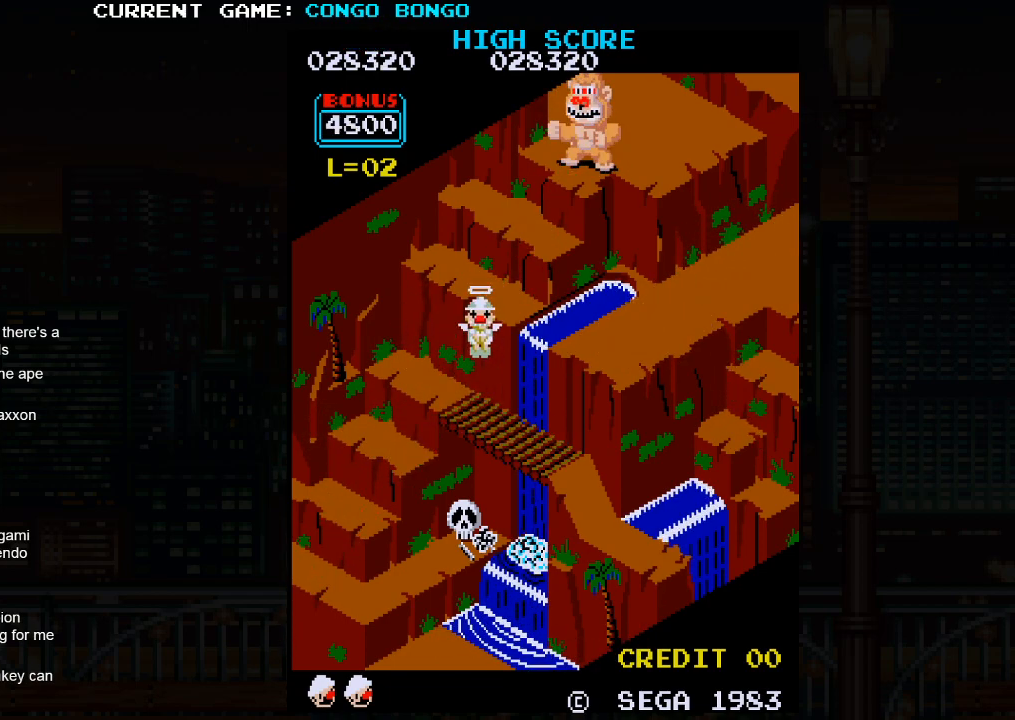
{"buttons": [], "left_stick": "center", "events": []}
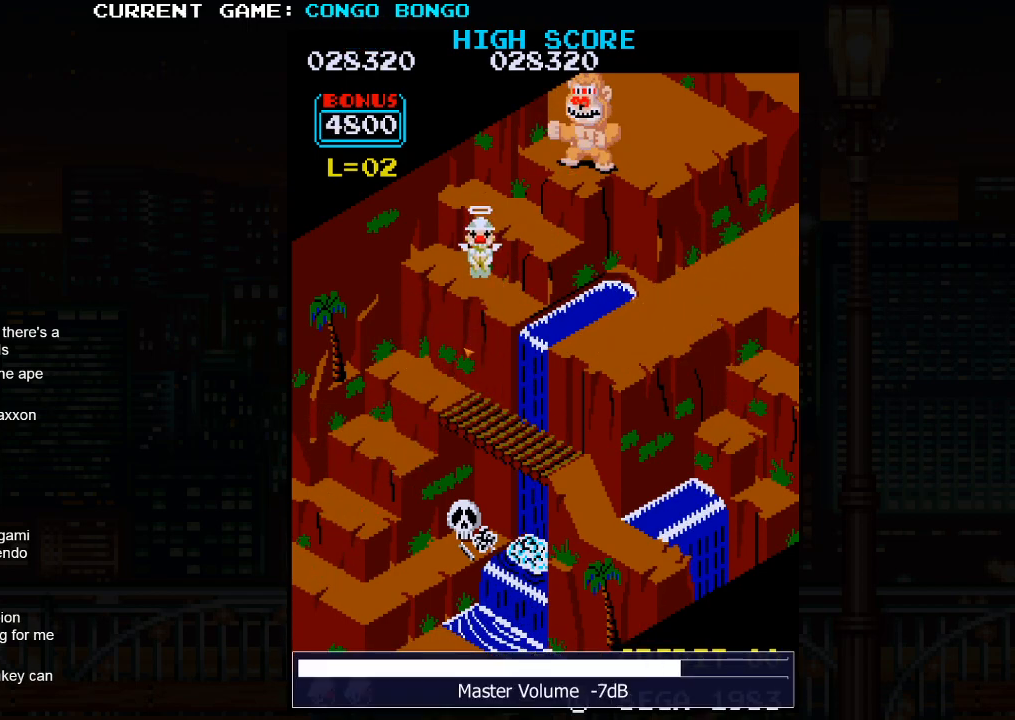
{"buttons": [], "left_stick": "center", "events": []}
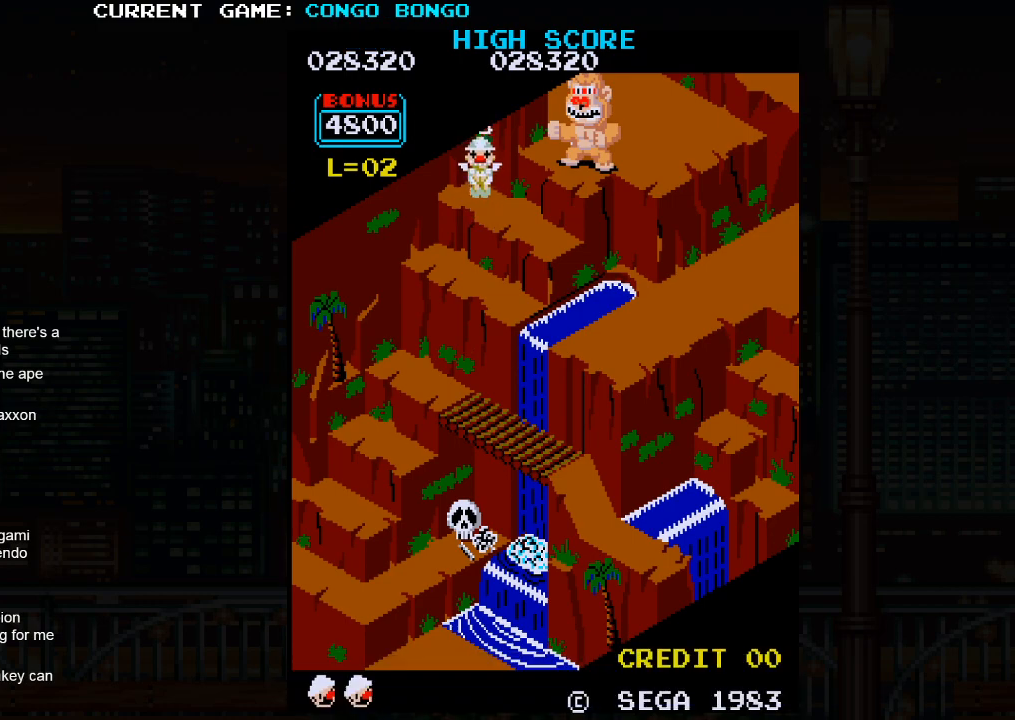
{"buttons": [], "left_stick": "center", "events": []}
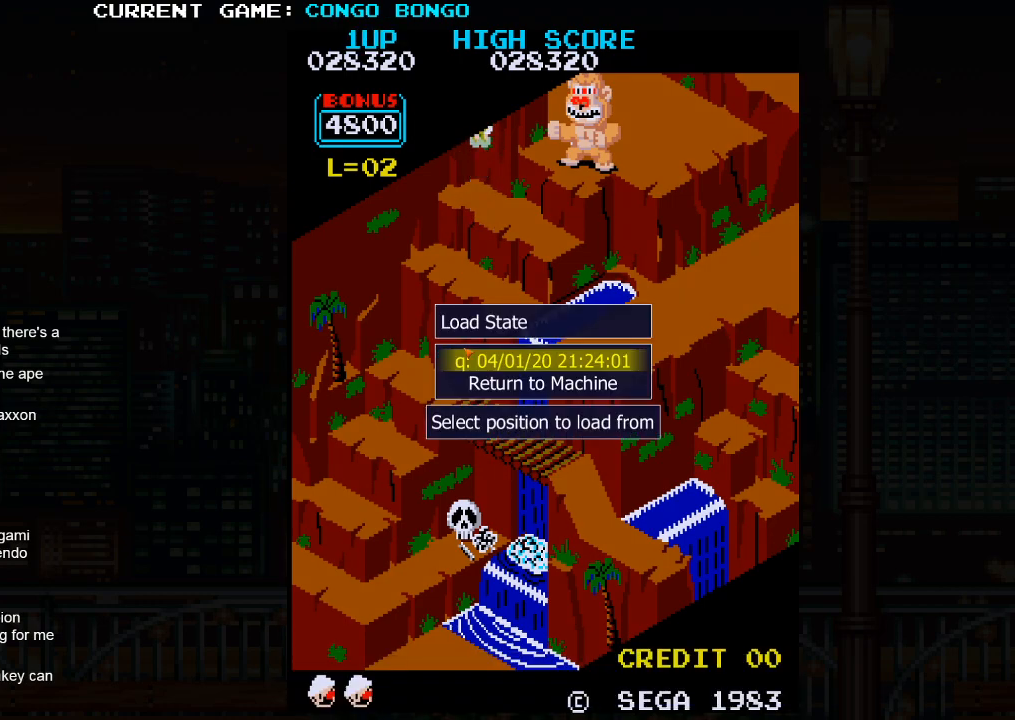
{"buttons": [], "left_stick": "center", "events": []}
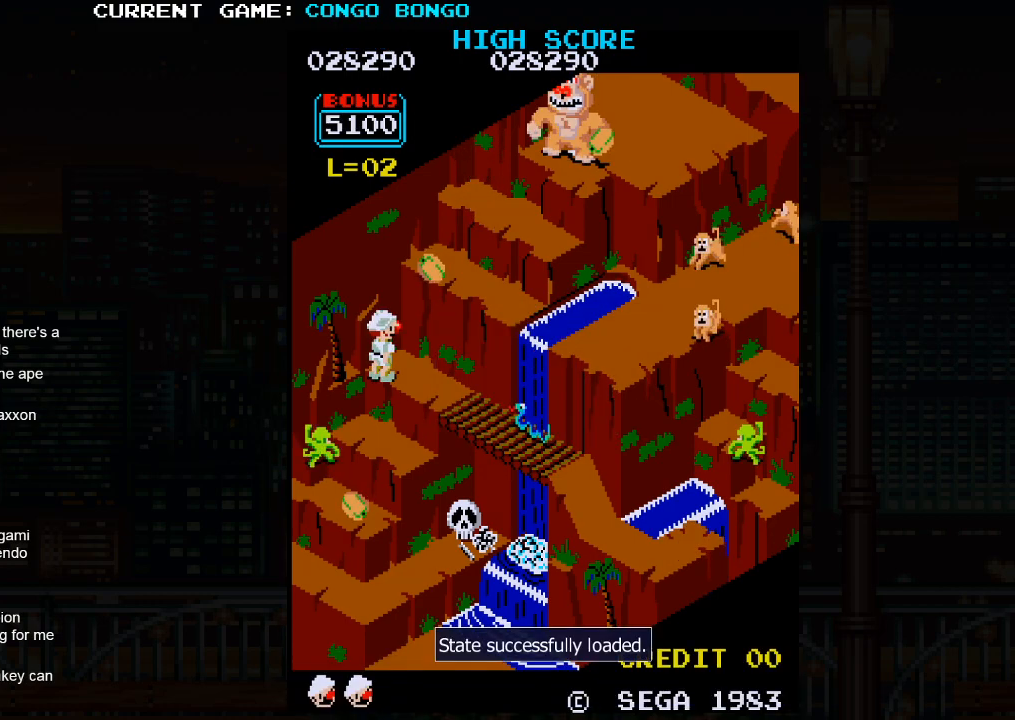
{"buttons": [], "left_stick": "center", "events": []}
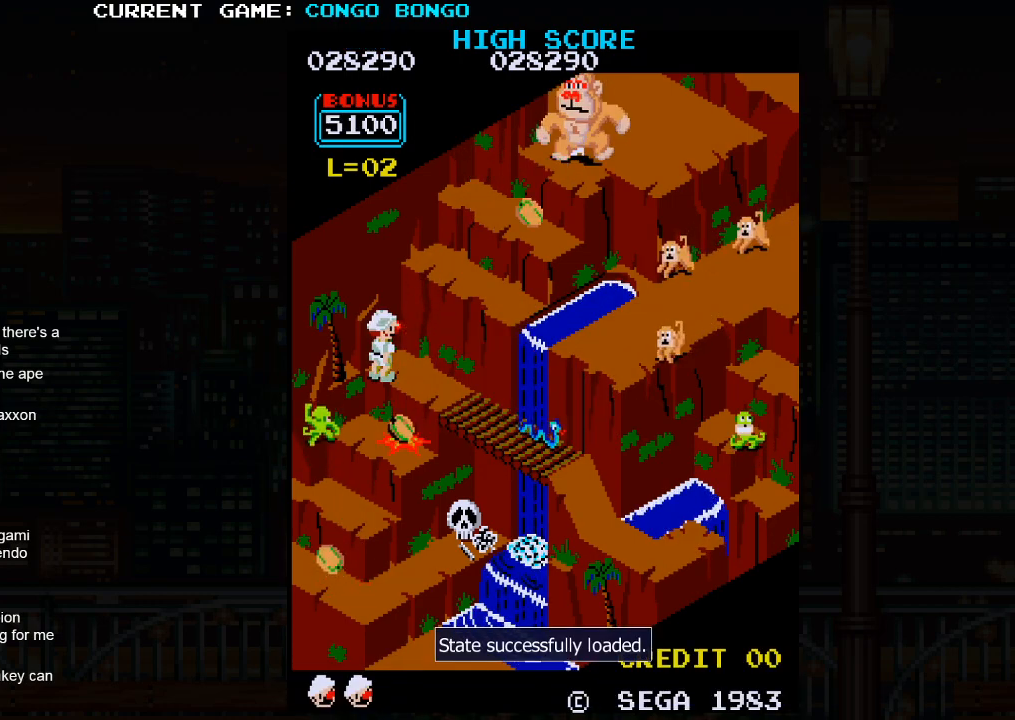
{"buttons": [], "left_stick": "right", "events": [[217, "left_stick", "right"]]}
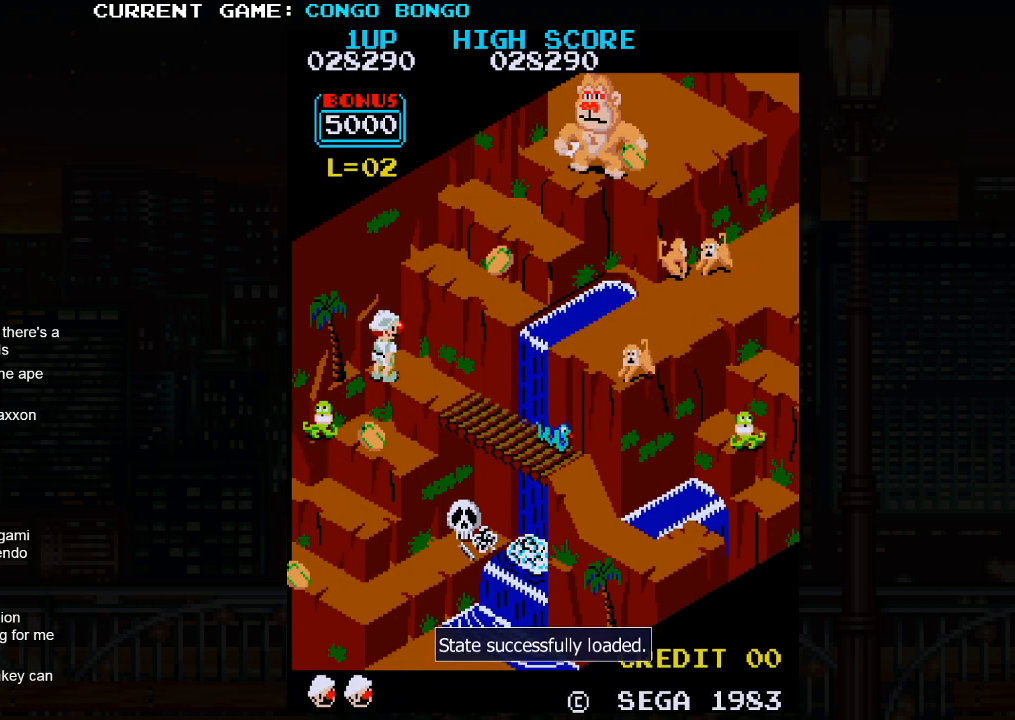
{"buttons": [], "left_stick": "center", "events": [[33, "left_stick", "down"], [383, "left_stick", "center"]]}
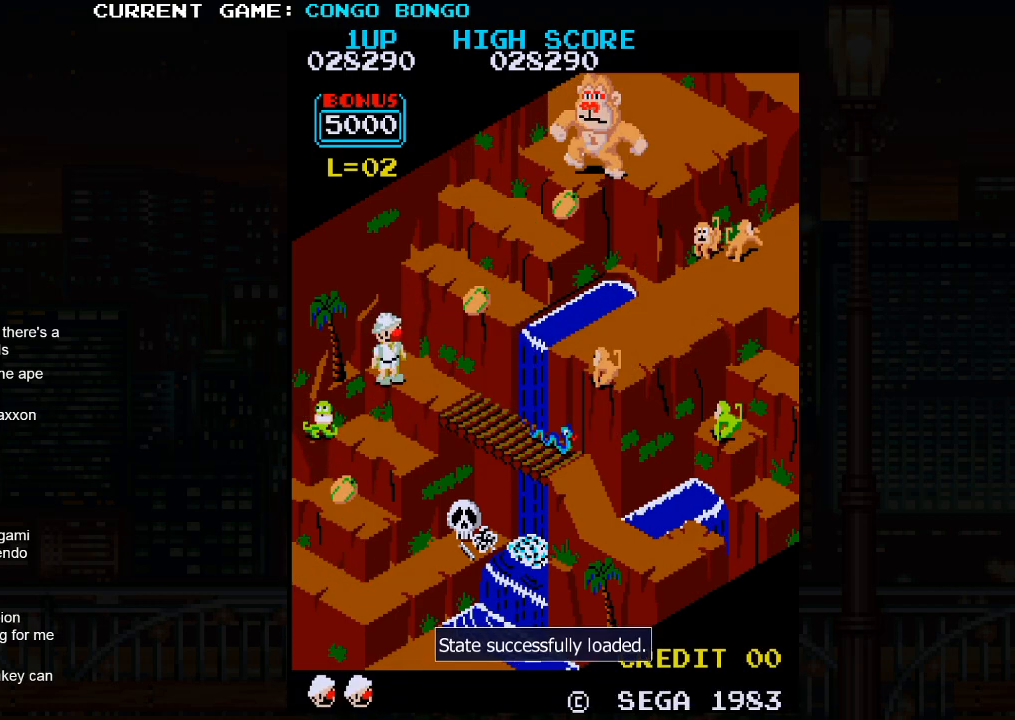
{"buttons": [], "left_stick": "center", "events": [[267, "left_stick", "up"], [450, "left_stick", "center"]]}
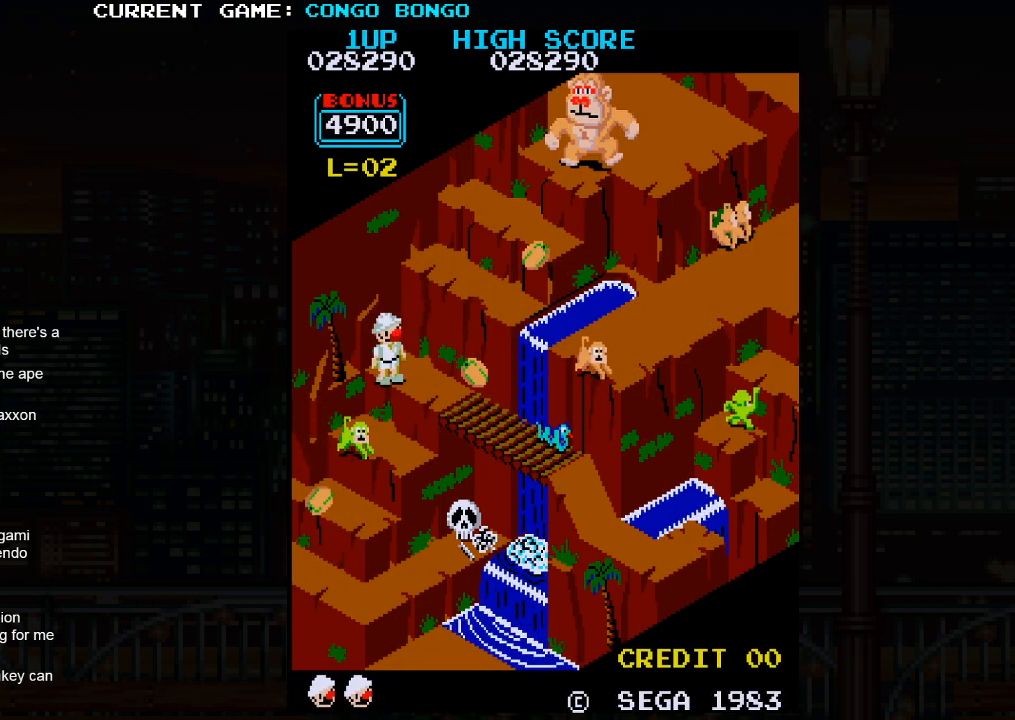
{"buttons": [], "left_stick": "down-right", "events": [[83, "left_stick", "down-right"]]}
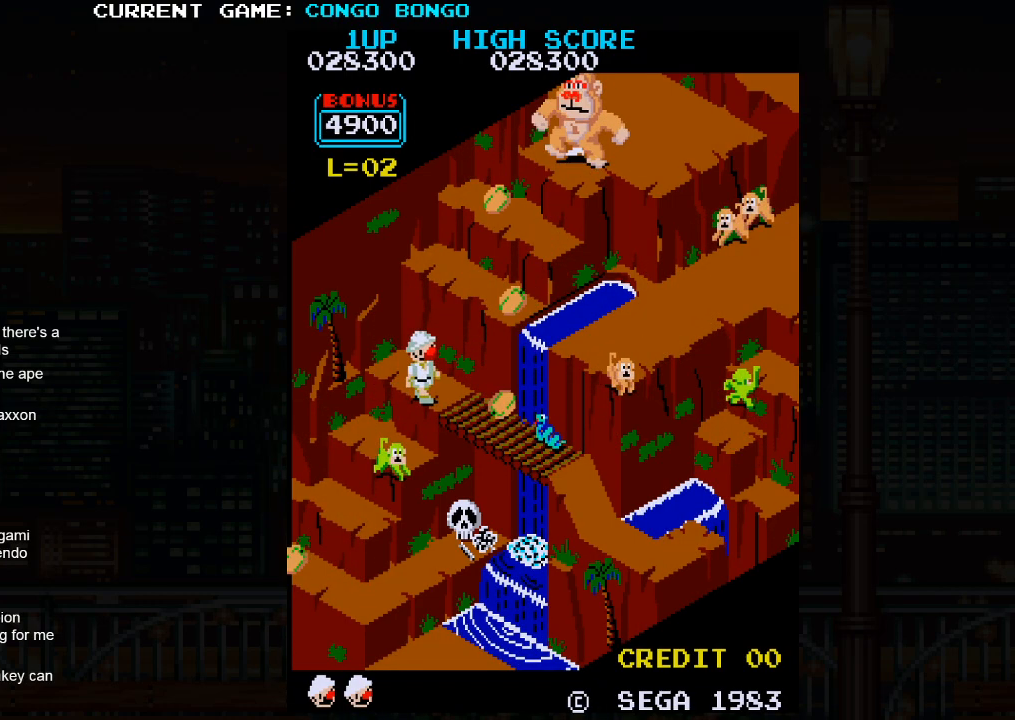
{"buttons": [], "left_stick": "down-right", "events": []}